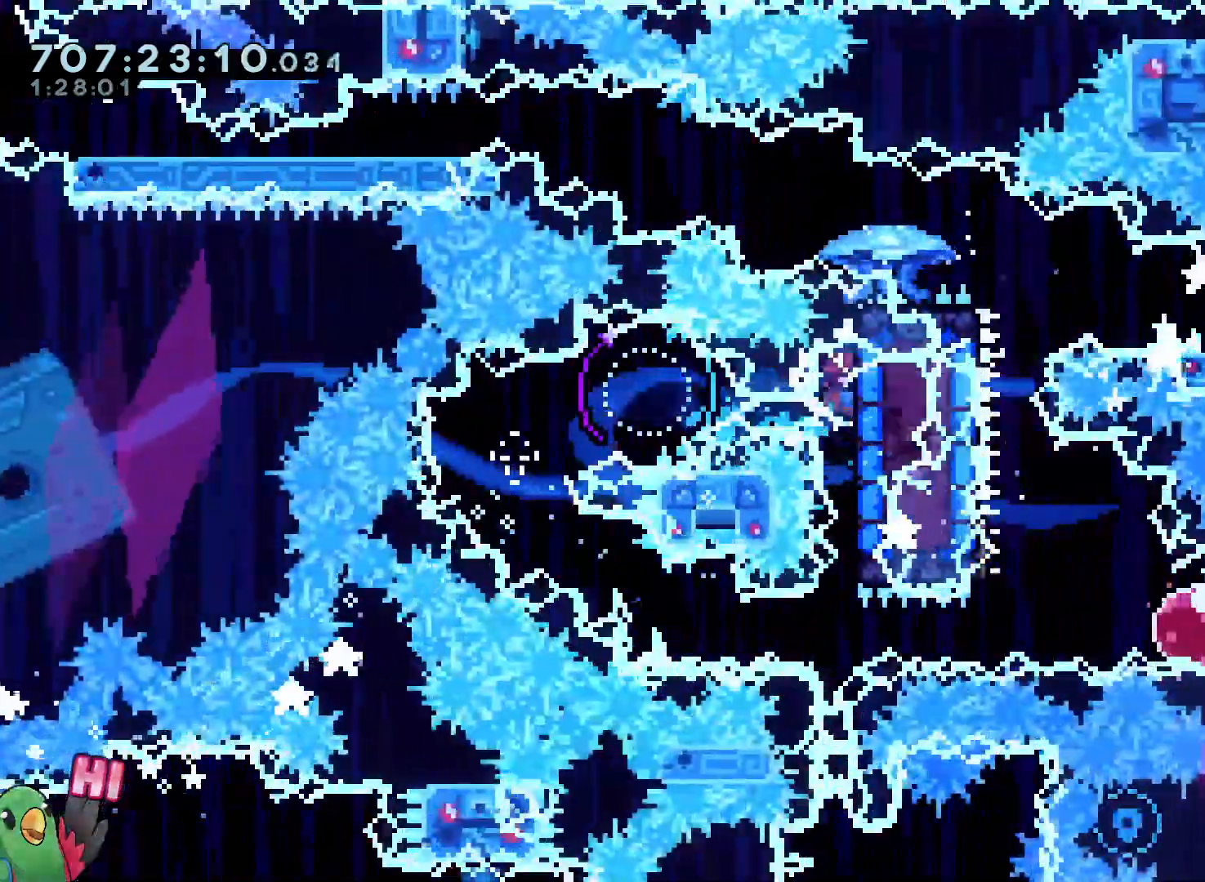
Gameplay with a controller (Nintendo layout); each line is a JSON object with the inputs held at the frame after it. "events" lists button and stick changes between this image and that frame as [ms after this image, input, new state], when the widget could be followed in between. Not read: B HOME L3 R3.
{"buttons": [], "left_stick": "center", "right_stick": "center", "events": [[100, "left_stick", "center"], [433, "R1", "up"]]}
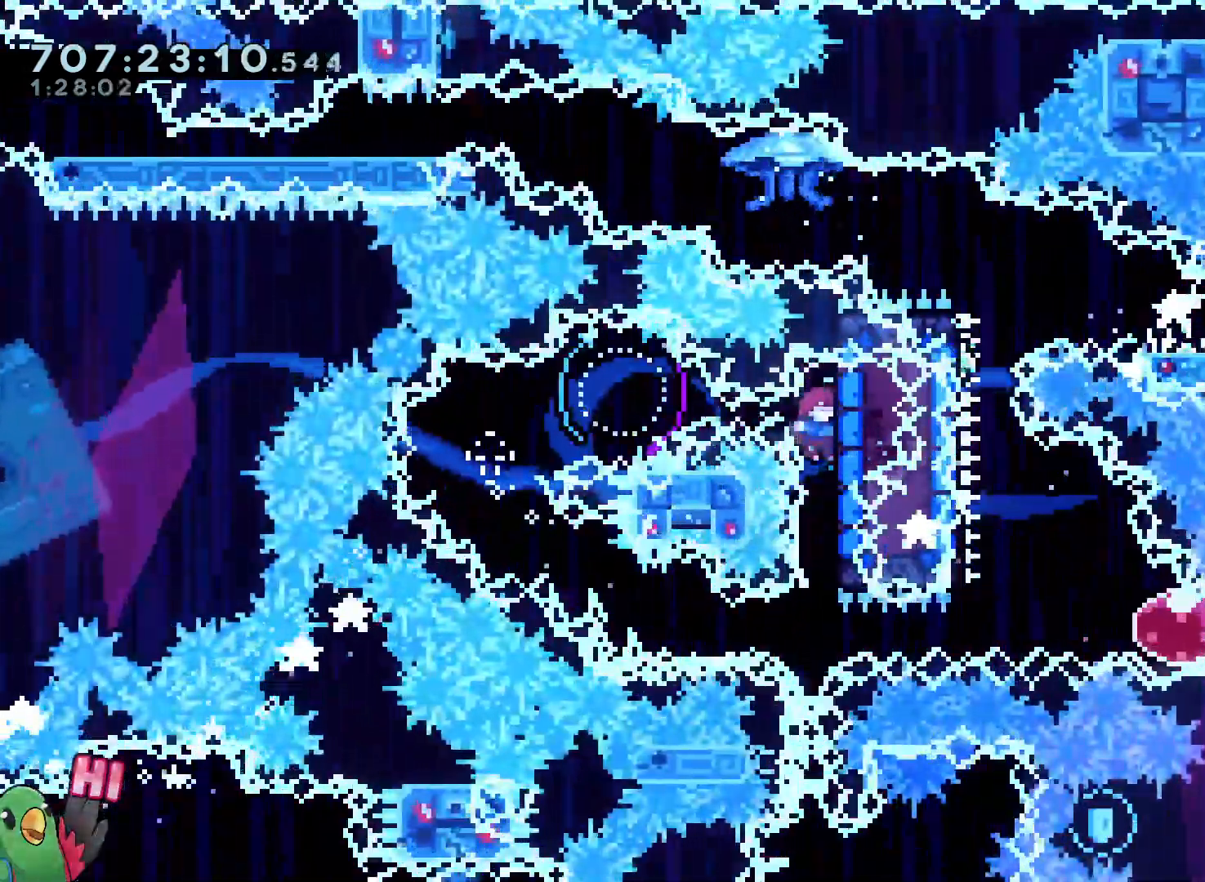
{"buttons": [], "left_stick": "center", "right_stick": "center", "events": []}
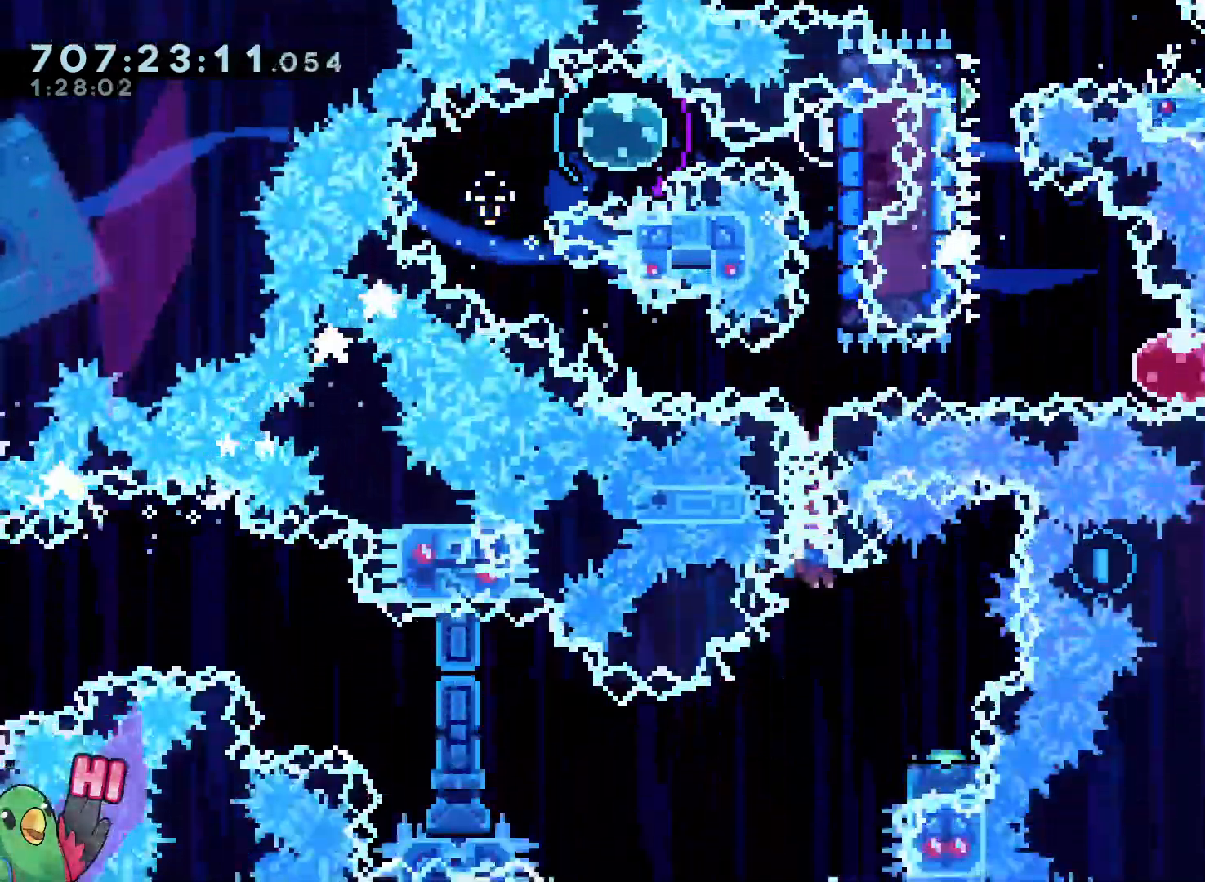
{"buttons": [], "left_stick": "center", "right_stick": "center", "events": [[50, "START", "down"], [217, "START", "up"]]}
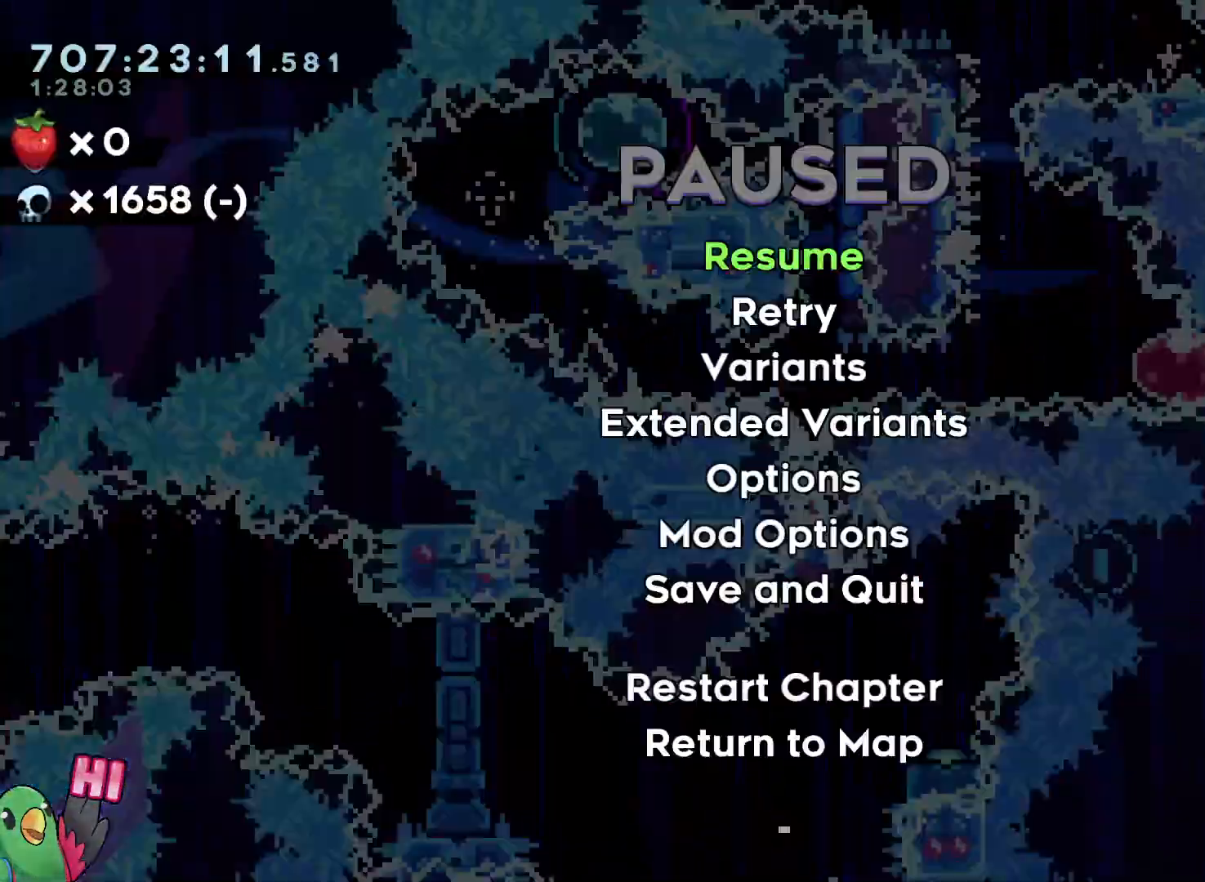
{"buttons": ["Y"], "left_stick": "down-right", "right_stick": "center", "events": [[167, "START", "down"], [283, "START", "up"], [367, "left_stick", "down-right"], [433, "Y", "down"]]}